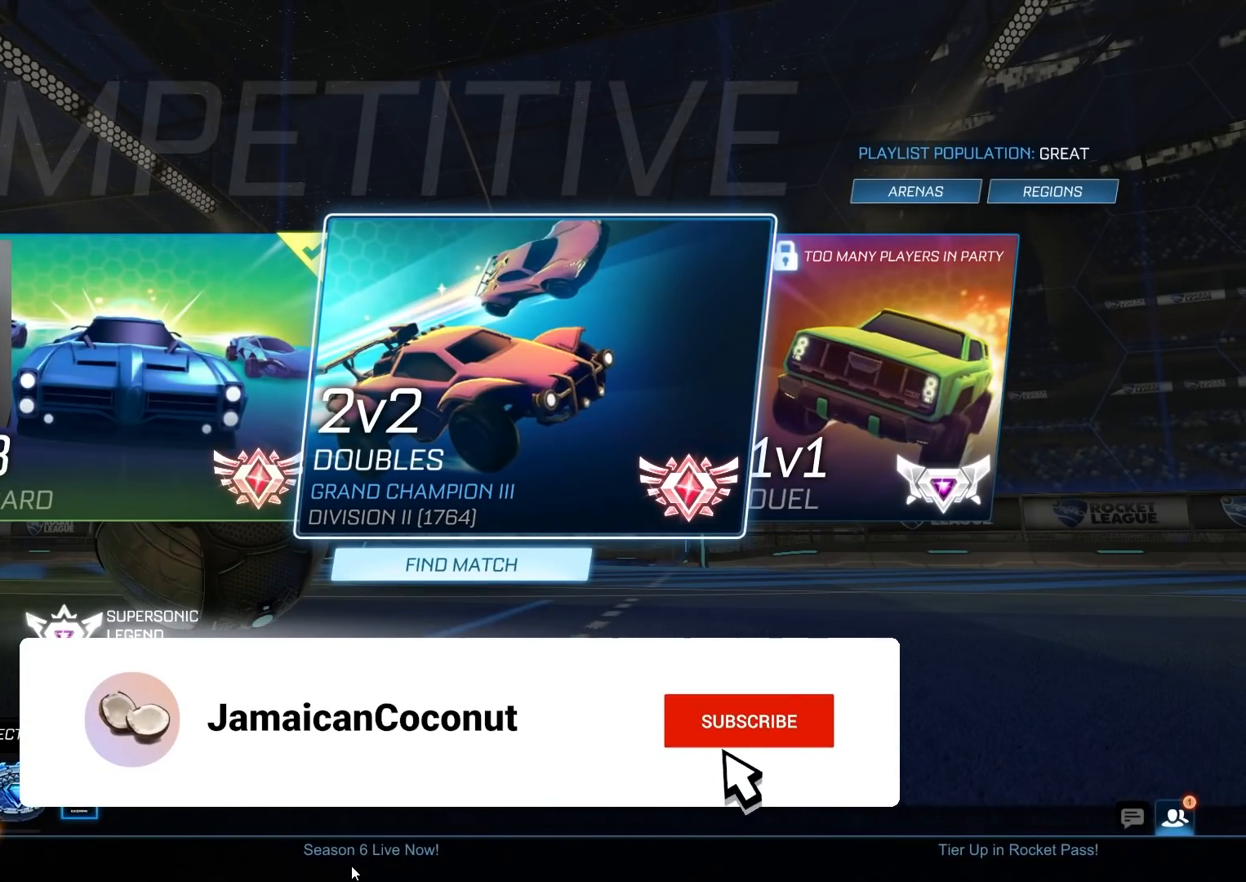
Gameplay with a controller (PlayStation layout); each line is a JSON object with the inputs held at the frame after it. "events" lists button and stick changes between this image and that frame as [ms after this image, input, new state], when the widget could be followed in between.
{"buttons": [], "left_stick": "center", "right_stick": "center", "events": [[300, "DPAD_LEFT", "down"], [400, "DPAD_LEFT", "up"]]}
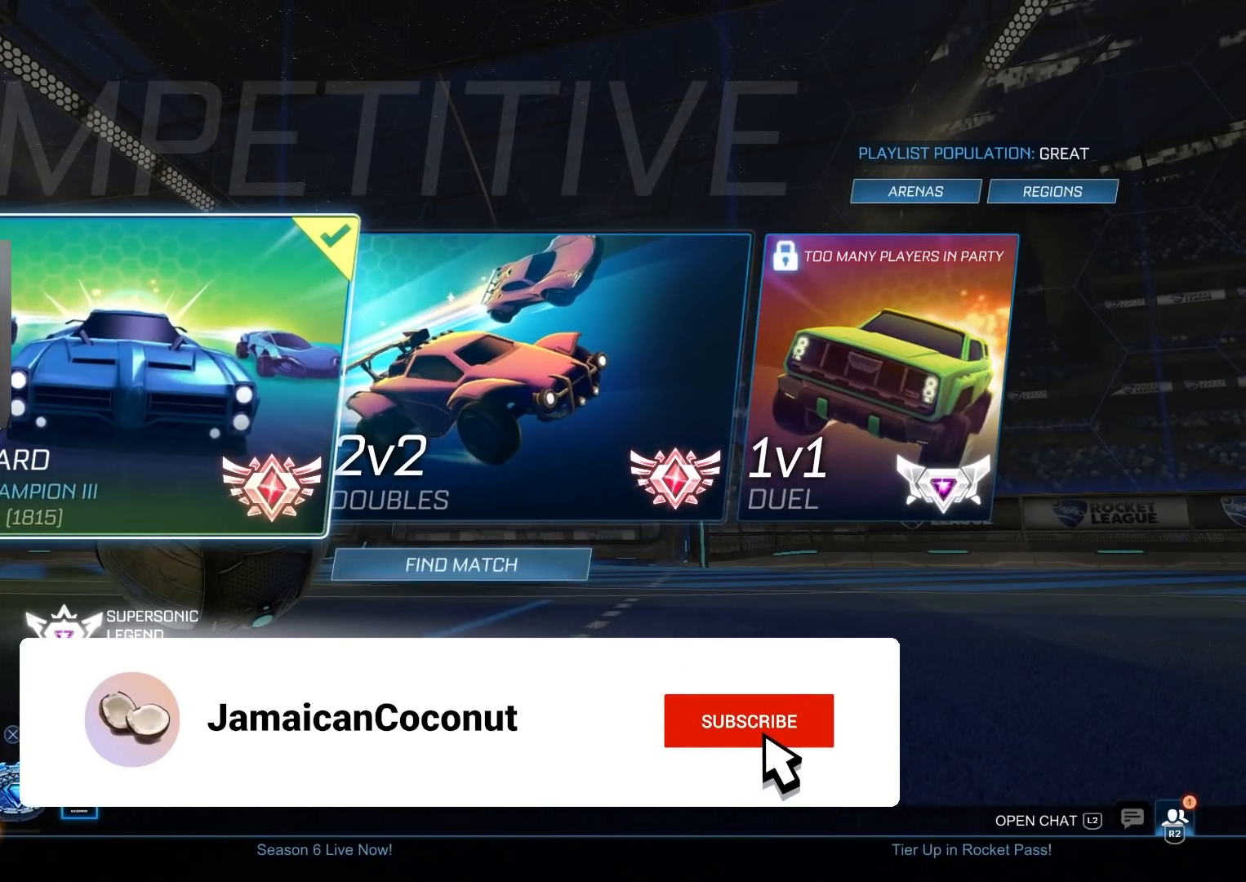
{"buttons": [], "left_stick": "center", "right_stick": "center", "events": [[67, "CIRCLE", "down"], [183, "CIRCLE", "up"]]}
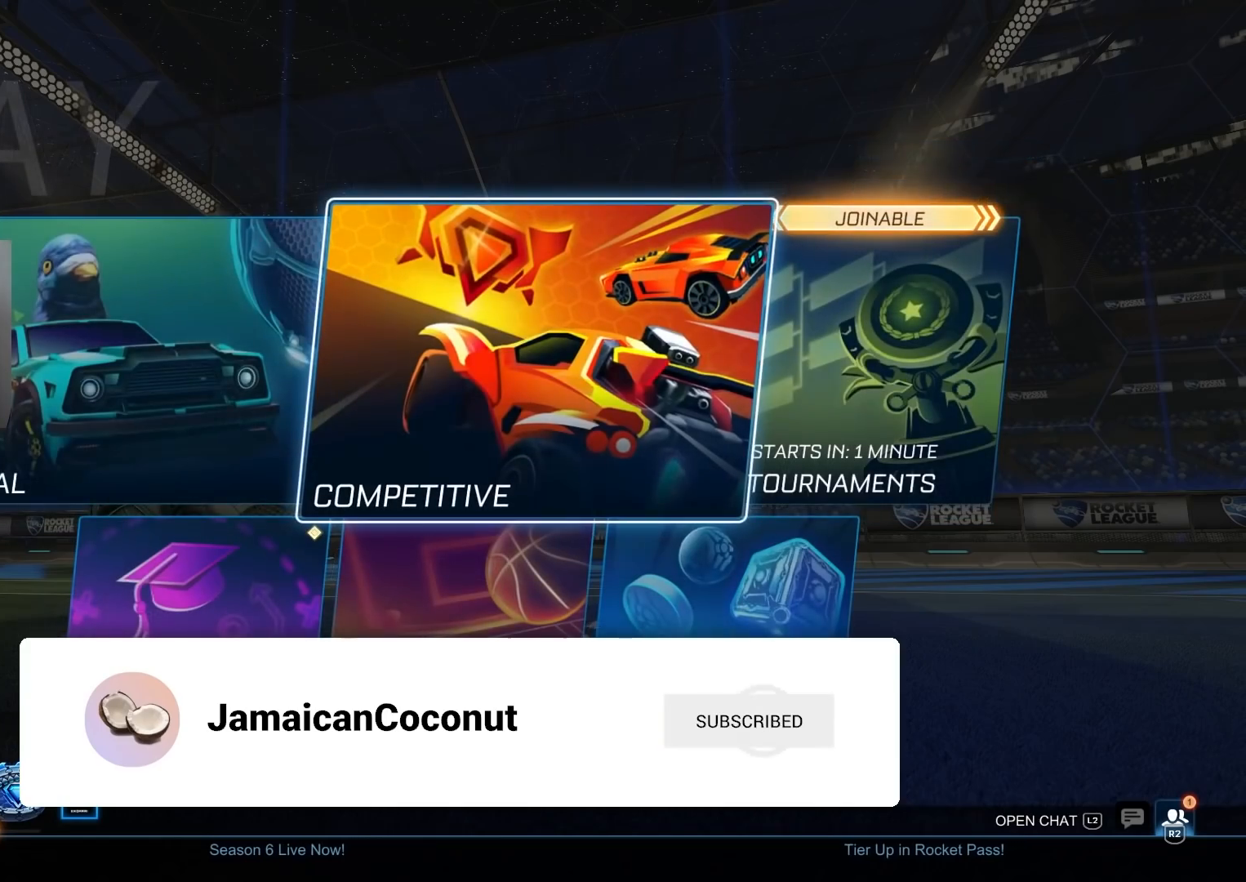
{"buttons": [], "left_stick": "center", "right_stick": "center", "events": [[233, "CROSS", "down"], [350, "CROSS", "up"]]}
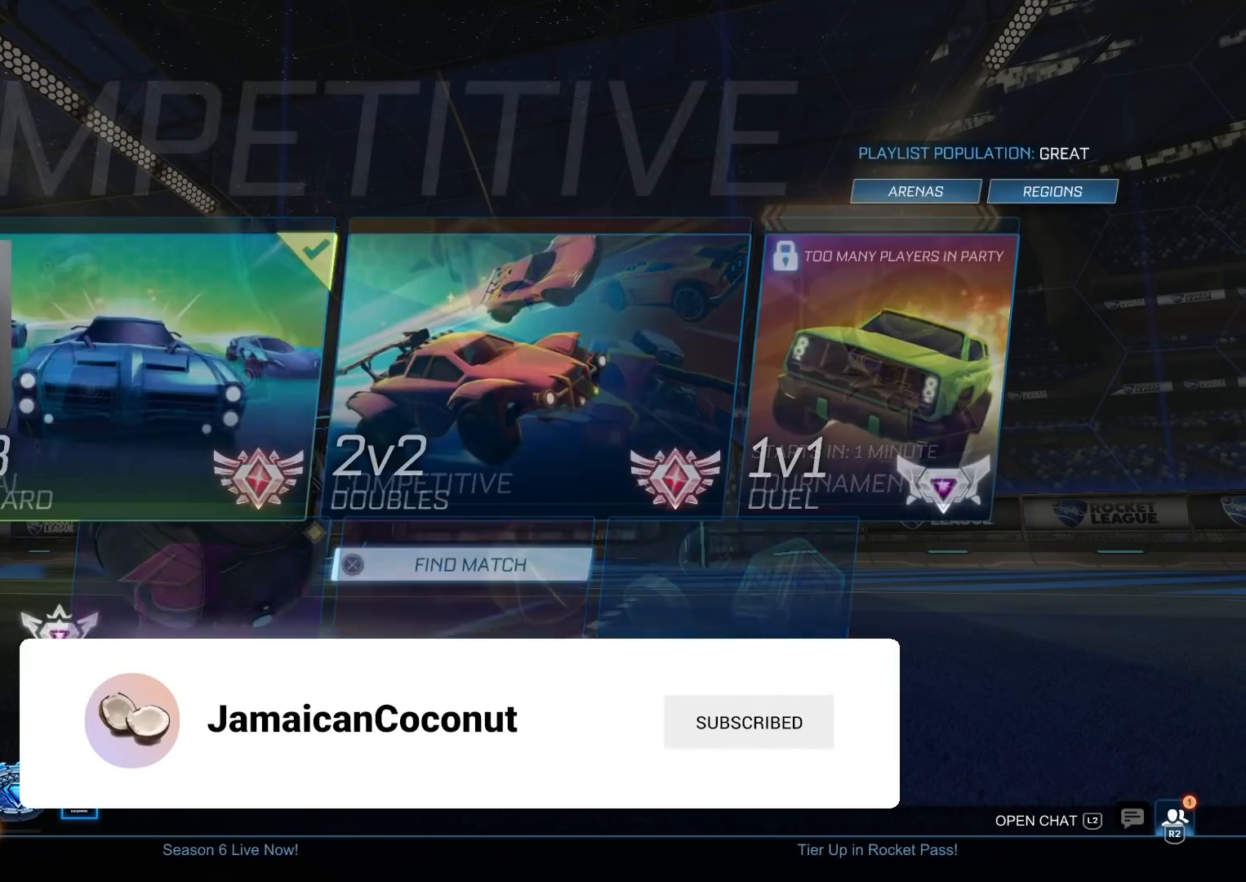
{"buttons": [], "left_stick": "center", "right_stick": "center", "events": [[200, "DPAD_RIGHT", "down"], [317, "DPAD_RIGHT", "up"]]}
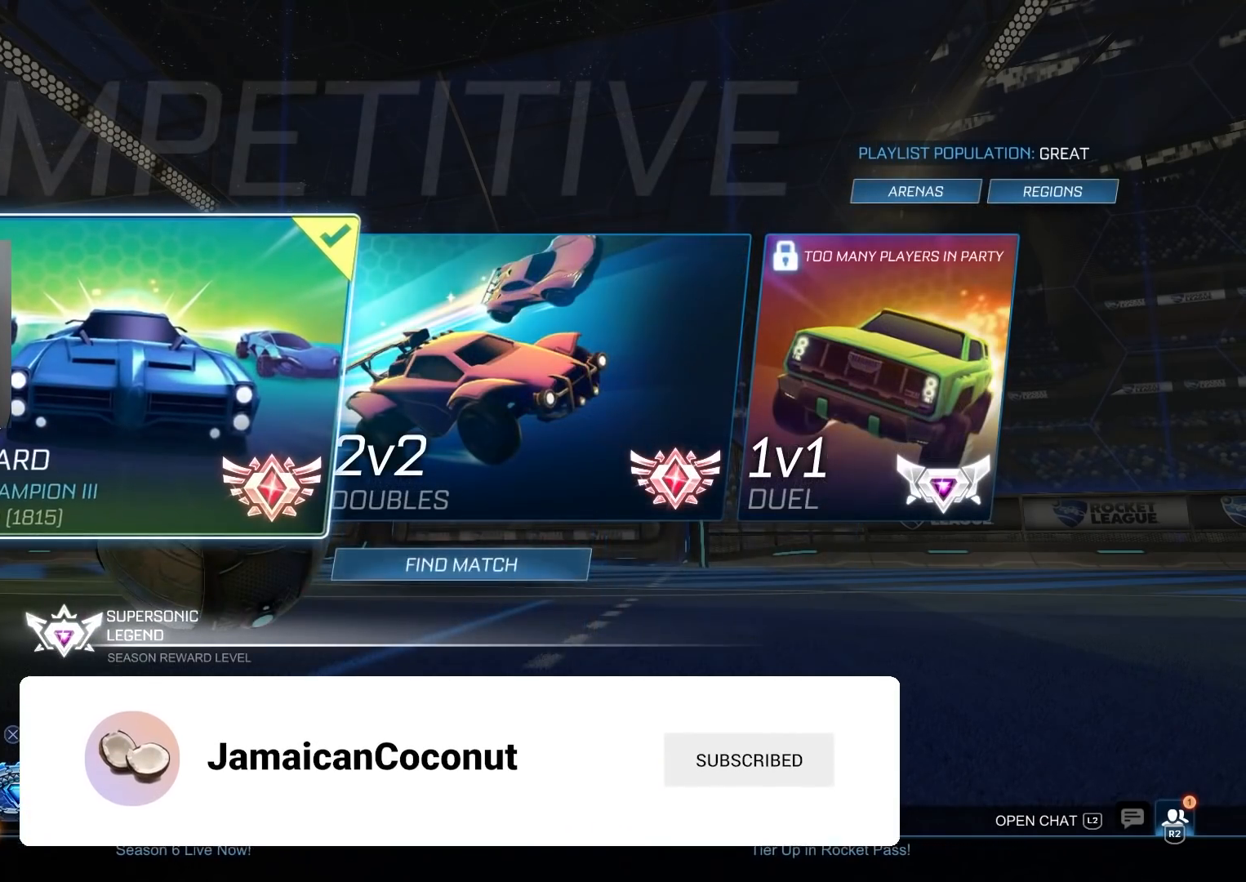
{"buttons": ["CIRCLE"], "left_stick": "center", "right_stick": "center", "events": [[17, "DPAD_DOWN", "down"], [117, "CROSS", "down"], [117, "DPAD_DOWN", "up"], [217, "CROSS", "up"], [383, "CIRCLE", "down"], [417, "CIRCLE", "up"], [500, "CIRCLE", "down"]]}
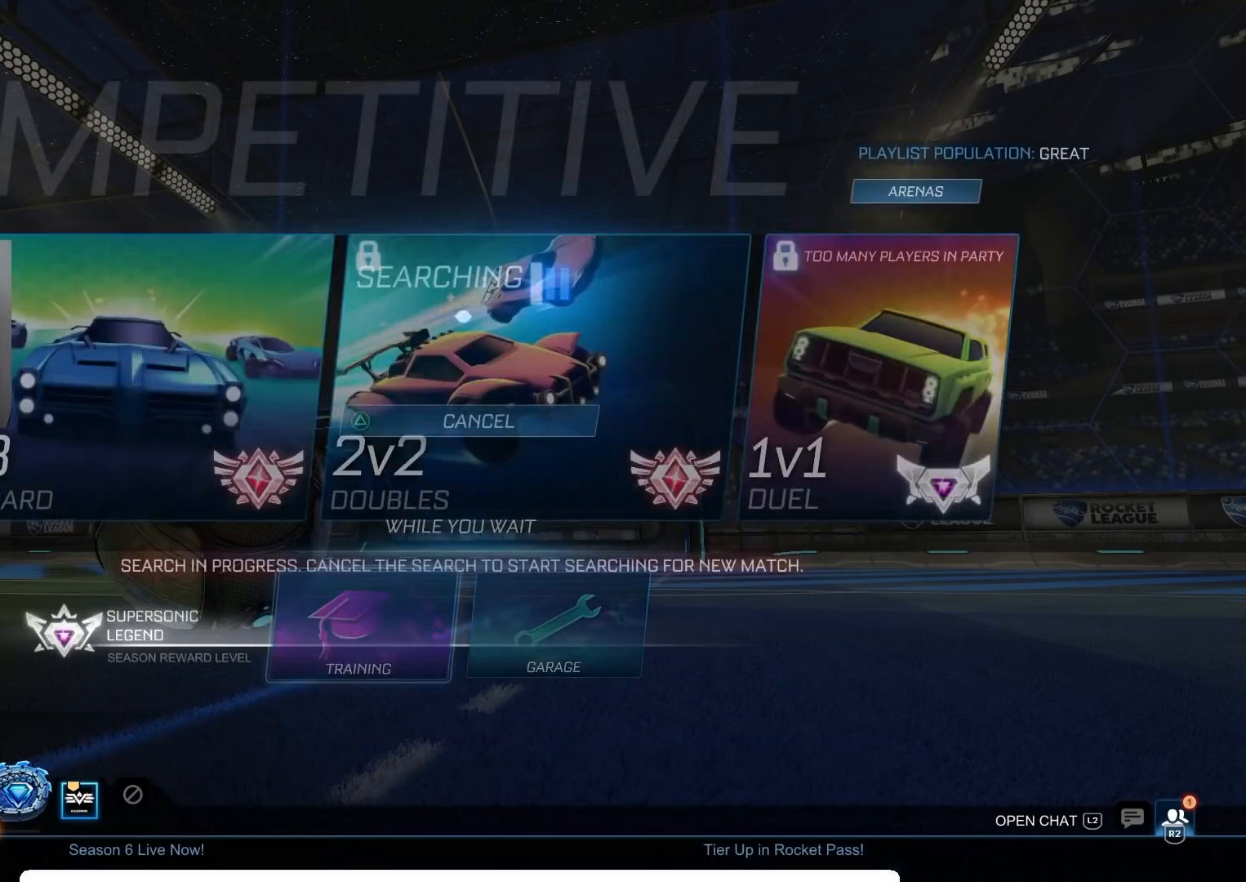
{"buttons": [], "left_stick": "center", "right_stick": "center", "events": [[67, "CIRCLE", "up"]]}
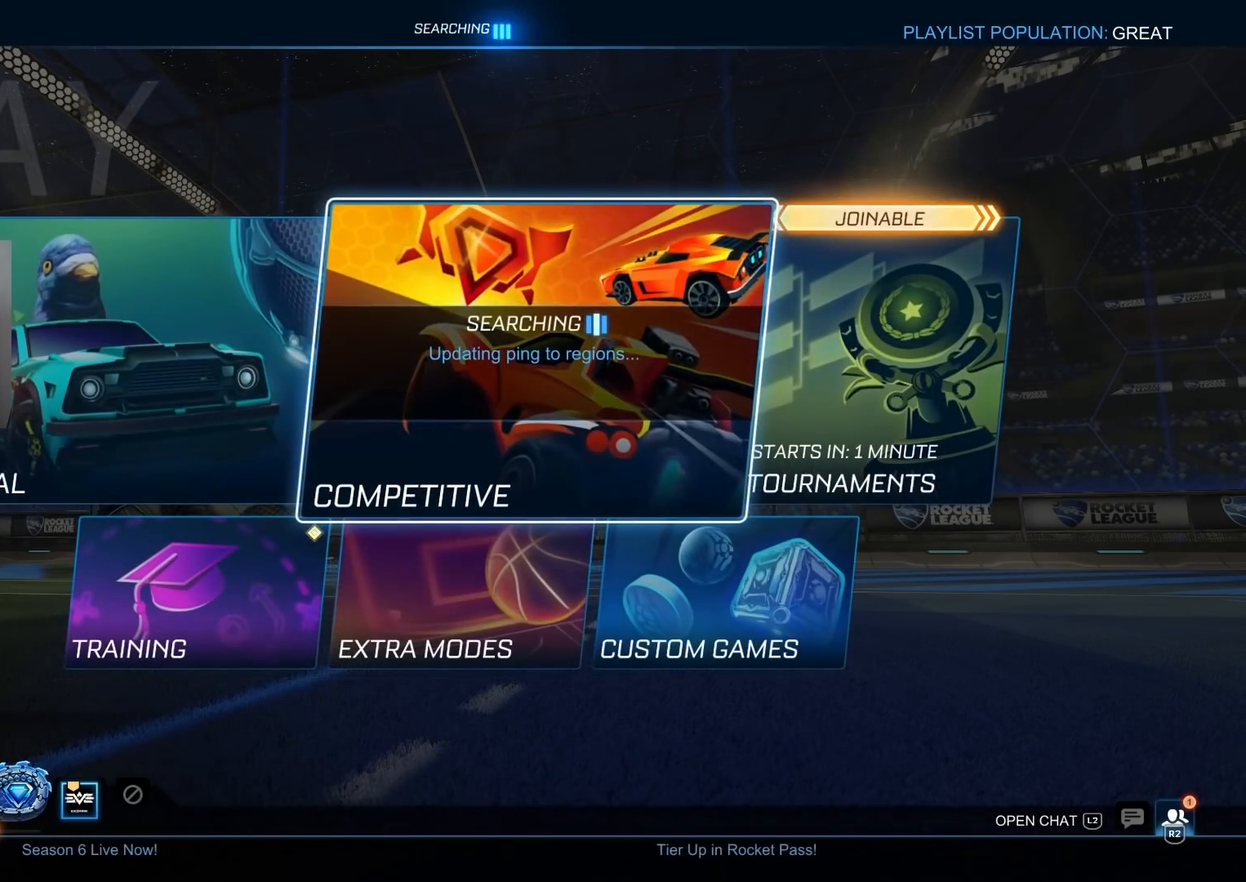
{"buttons": [], "left_stick": "center", "right_stick": "center", "events": [[67, "DPAD_DOWN", "down"], [183, "DPAD_DOWN", "up"], [250, "DPAD_DOWN", "down"], [367, "DPAD_DOWN", "up"]]}
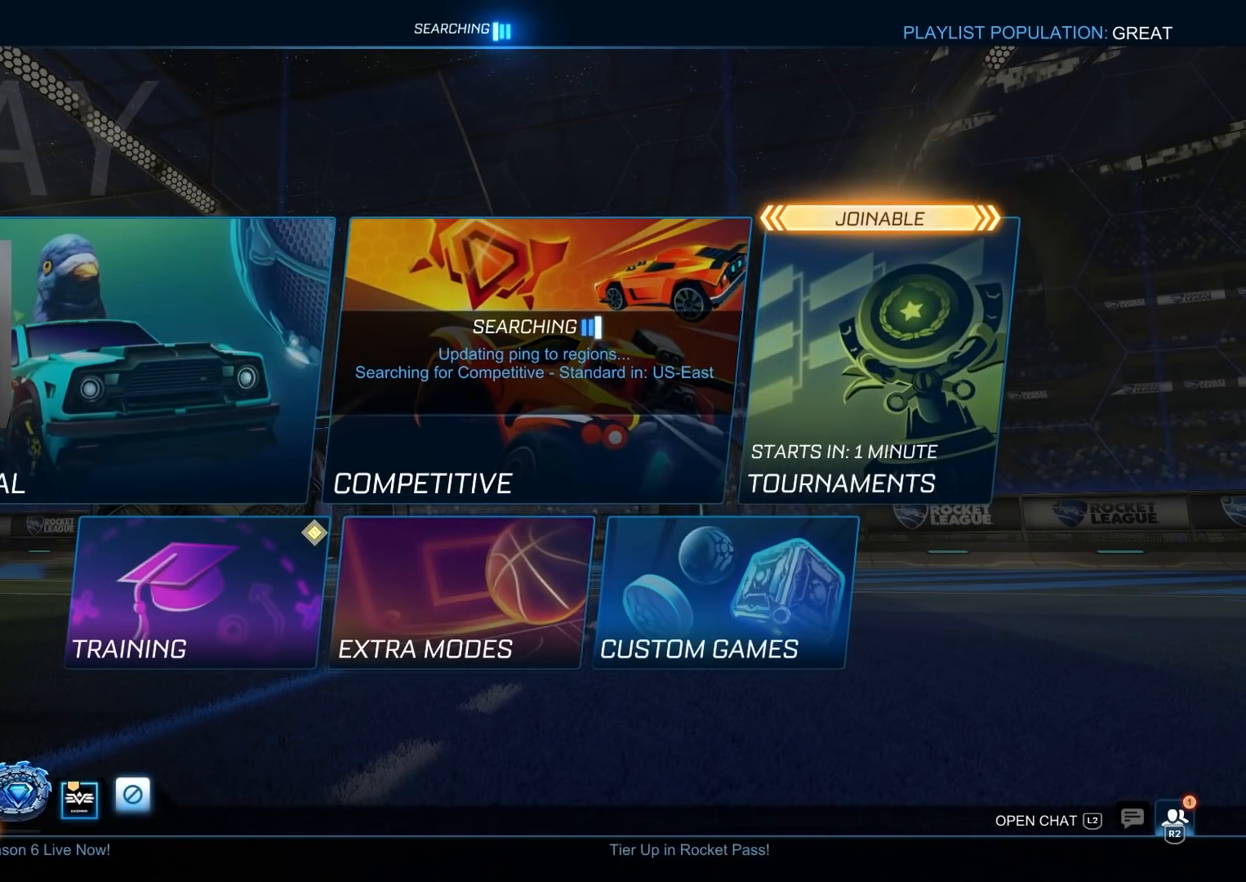
{"buttons": [], "left_stick": "center", "right_stick": "center", "events": [[133, "CROSS", "down"], [217, "CROSS", "up"]]}
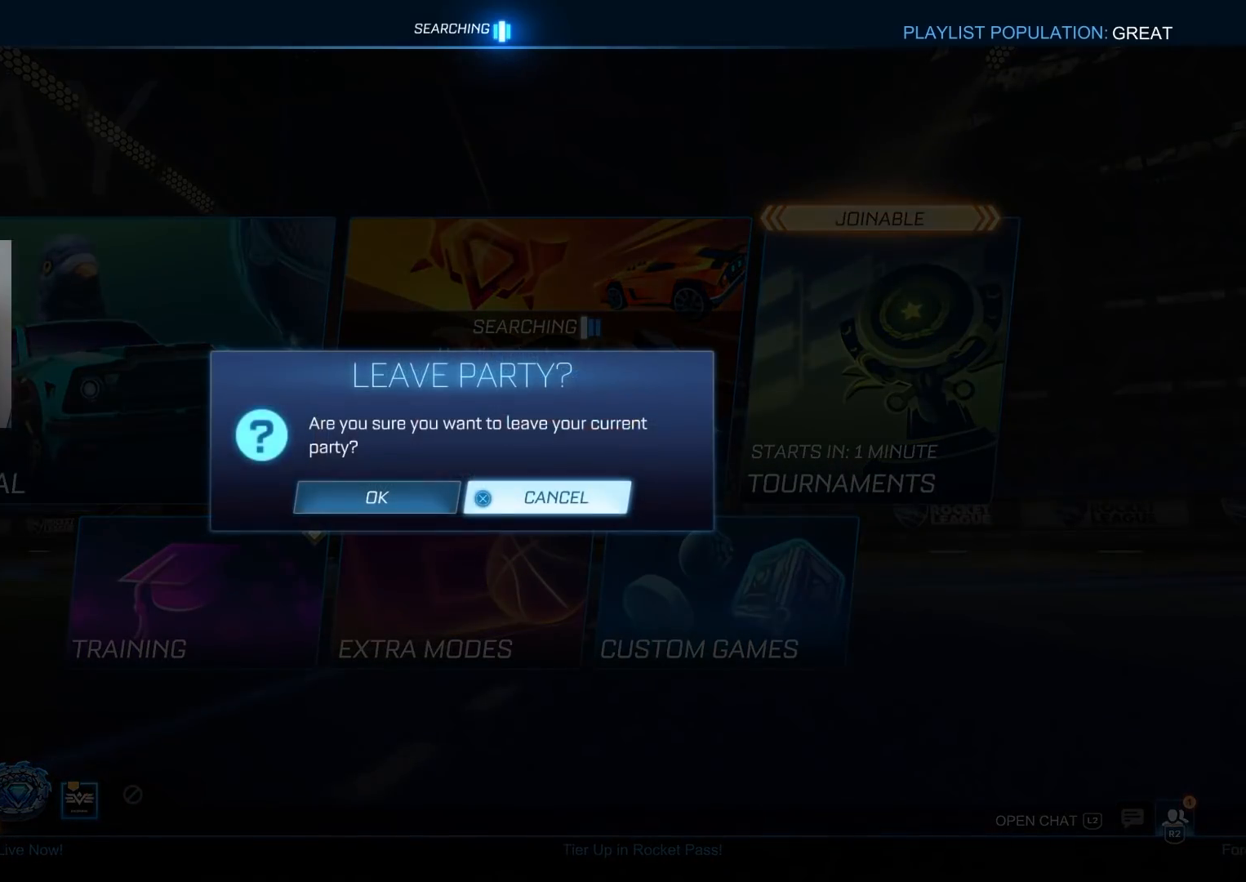
{"buttons": [], "left_stick": "center", "right_stick": "center", "events": [[183, "CIRCLE", "down"], [267, "CIRCLE", "up"], [317, "DPAD_LEFT", "down"], [400, "DPAD_LEFT", "up"]]}
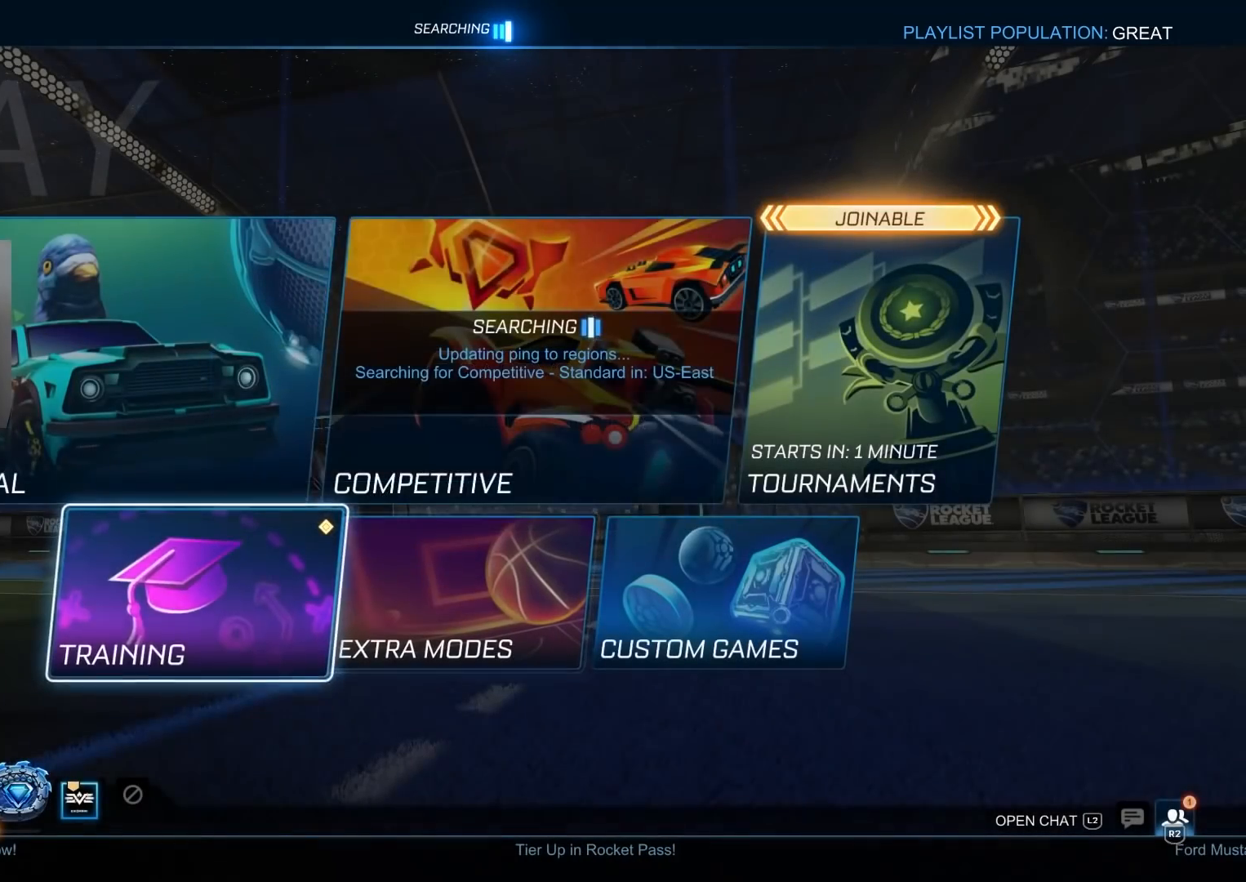
{"buttons": ["DPAD_DOWN"], "left_stick": "center", "right_stick": "center", "events": [[183, "DPAD_DOWN", "down"], [300, "DPAD_DOWN", "up"], [433, "DPAD_DOWN", "down"]]}
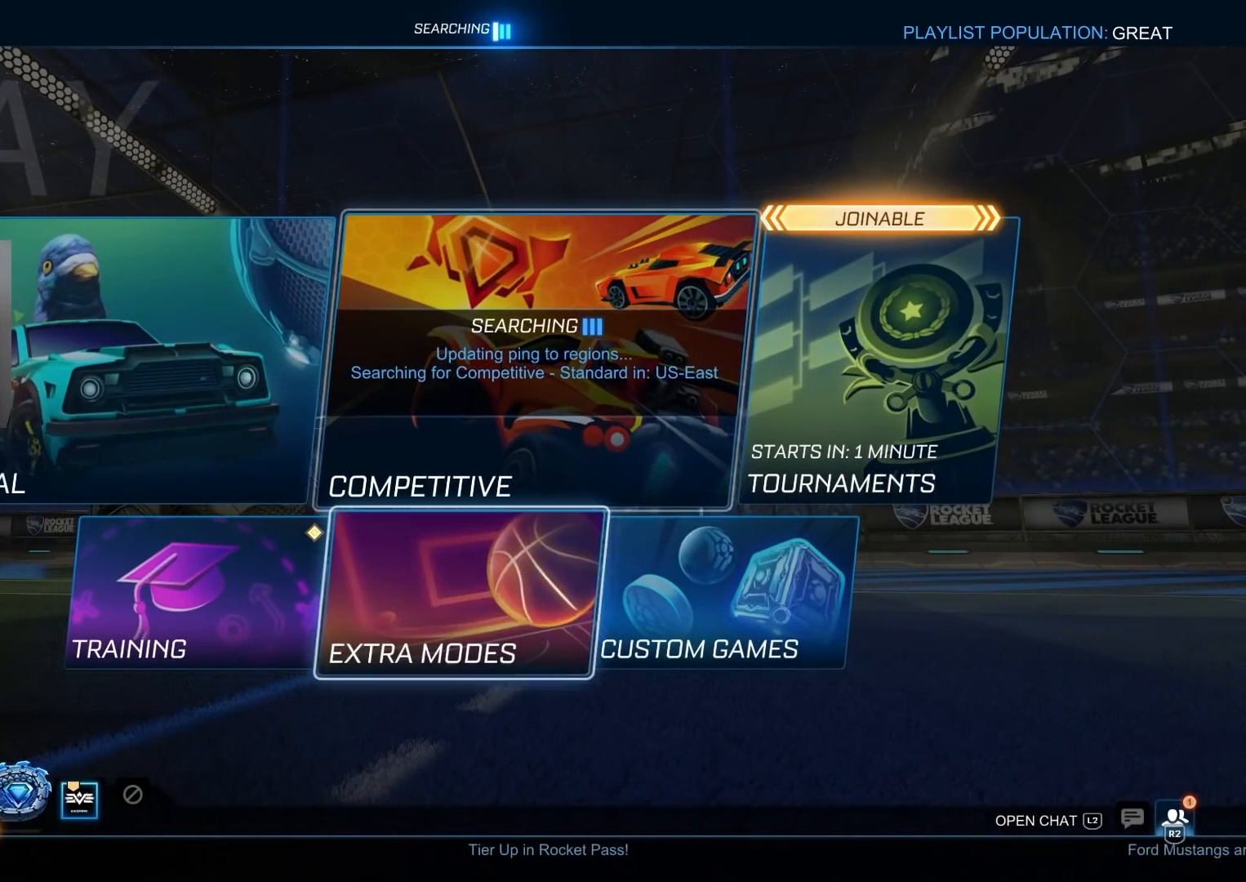
{"buttons": [], "left_stick": "center", "right_stick": "center", "events": [[33, "DPAD_DOWN", "up"], [100, "DPAD_DOWN", "down"], [217, "DPAD_DOWN", "up"], [400, "DPAD_LEFT", "down"], [483, "DPAD_LEFT", "up"]]}
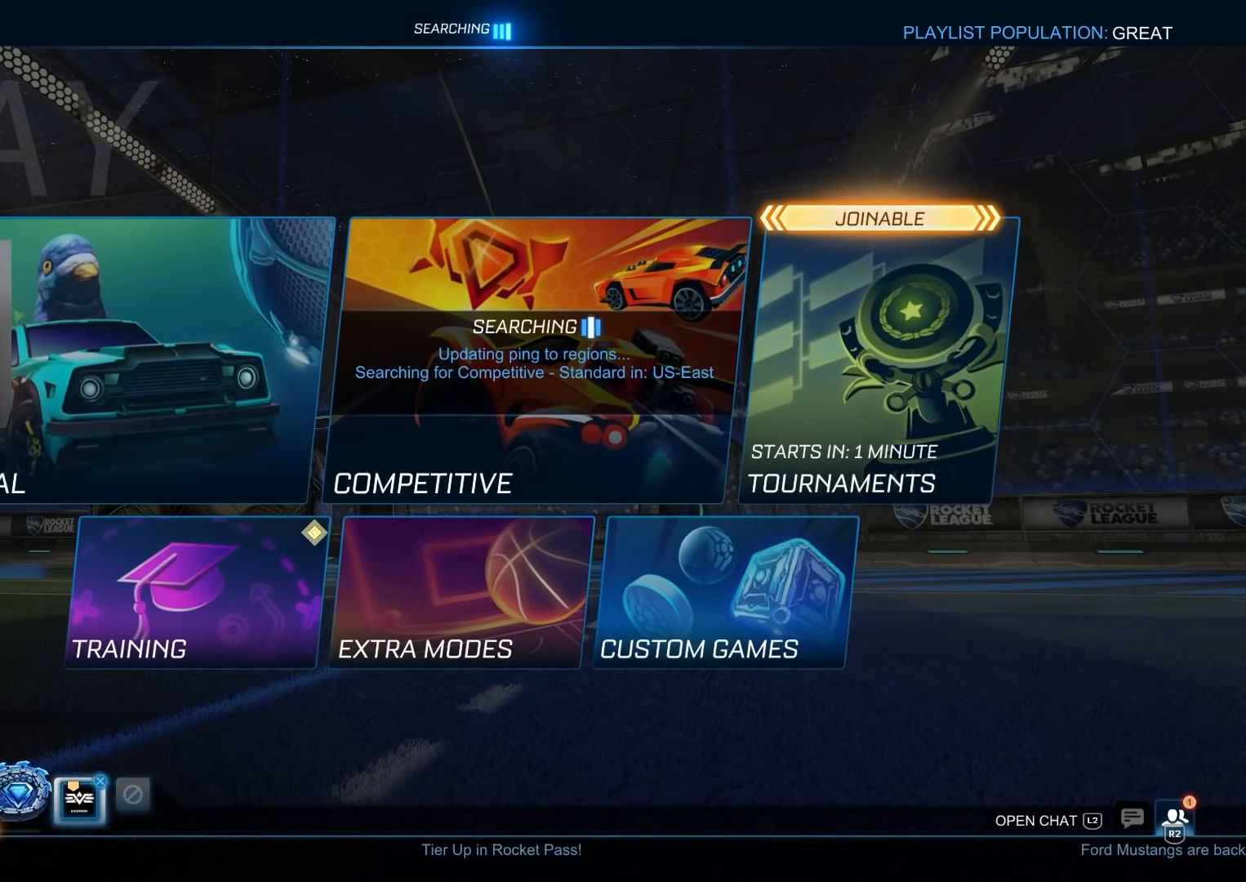
{"buttons": [], "left_stick": "center", "right_stick": "center", "events": [[117, "CROSS", "down"], [217, "CROSS", "up"]]}
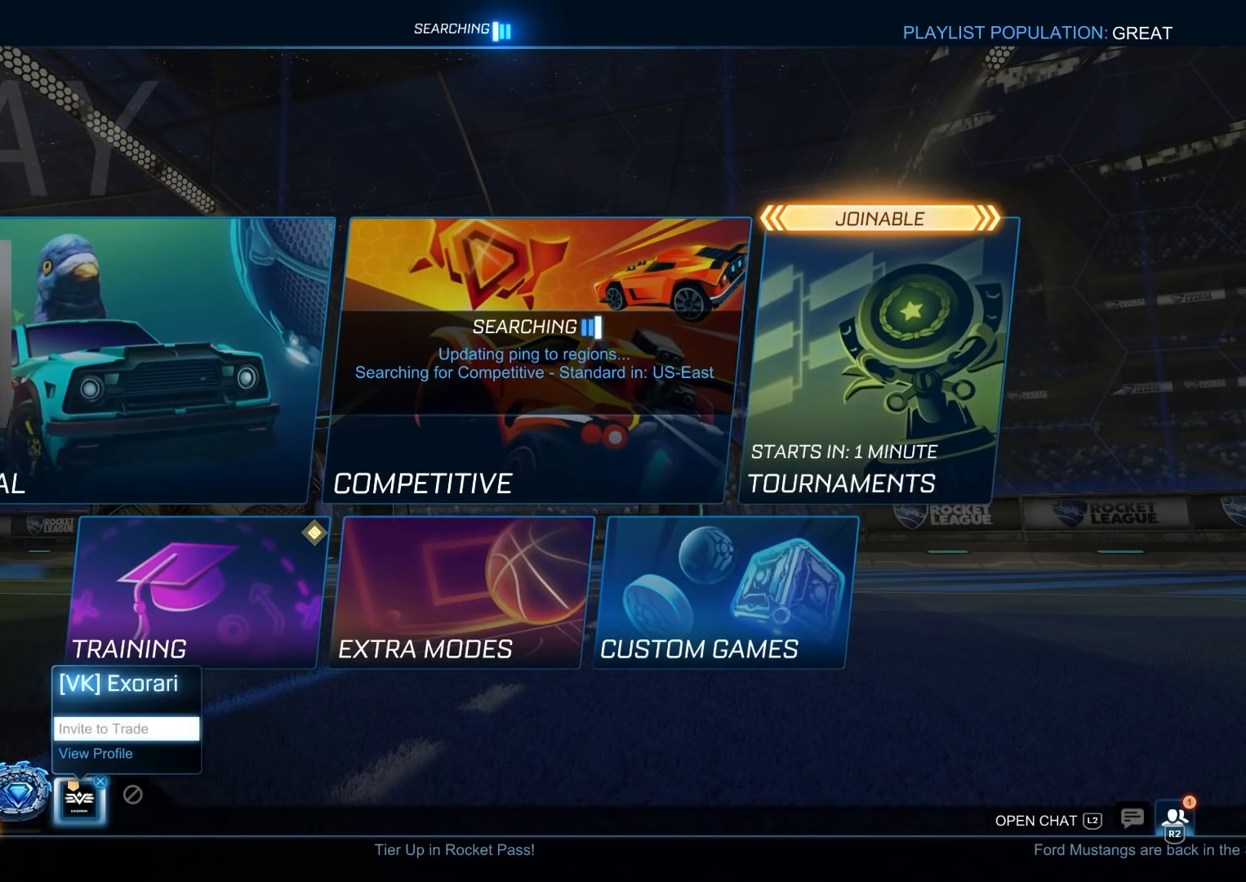
{"buttons": [], "left_stick": "center", "right_stick": "center", "events": [[33, "CIRCLE", "down"], [117, "CIRCLE", "up"], [167, "CIRCLE", "down"], [267, "CIRCLE", "up"], [317, "CIRCLE", "down"], [433, "CIRCLE", "up"]]}
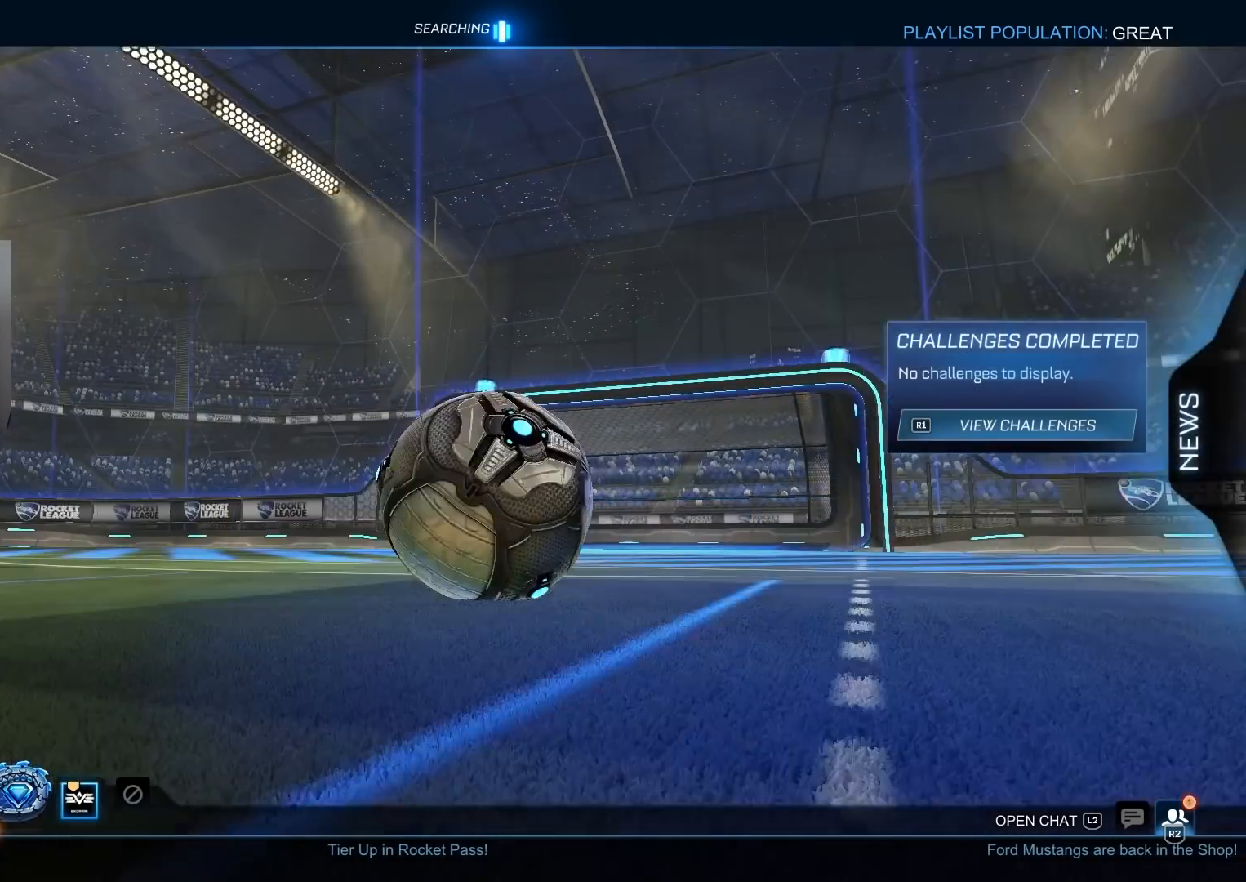
{"buttons": ["DPAD_DOWN"], "left_stick": "center", "right_stick": "center", "events": [[217, "CROSS", "down"], [317, "CROSS", "up"], [450, "DPAD_DOWN", "down"]]}
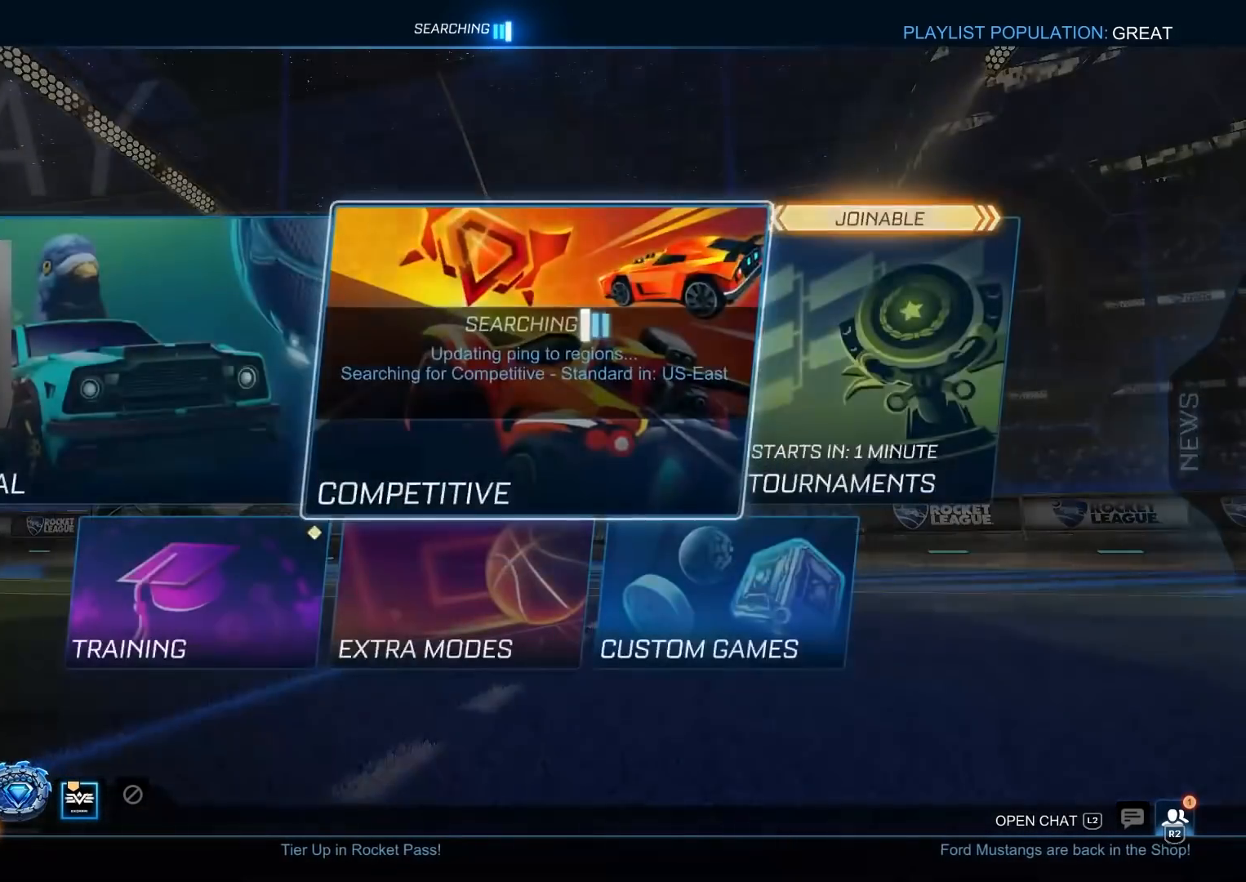
{"buttons": [], "left_stick": "center", "right_stick": "center", "events": [[33, "DPAD_DOWN", "up"], [317, "DPAD_LEFT", "down"], [417, "DPAD_LEFT", "up"]]}
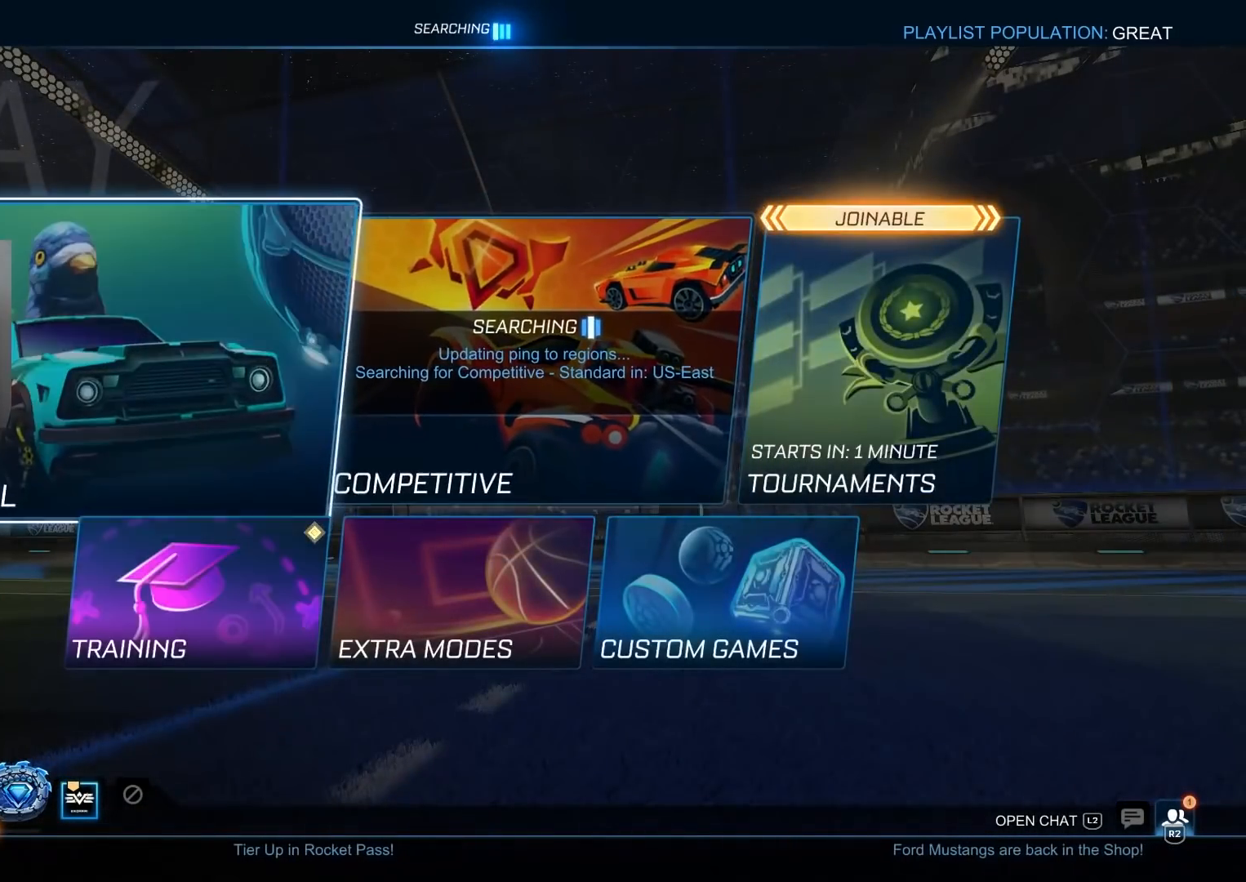
{"buttons": [], "left_stick": "center", "right_stick": "center", "events": [[17, "DPAD_DOWN", "down"], [117, "DPAD_DOWN", "up"], [133, "CROSS", "down"], [200, "CROSS", "up"], [283, "CROSS", "down"], [333, "CROSS", "up"], [400, "CROSS", "down"], [500, "CROSS", "up"]]}
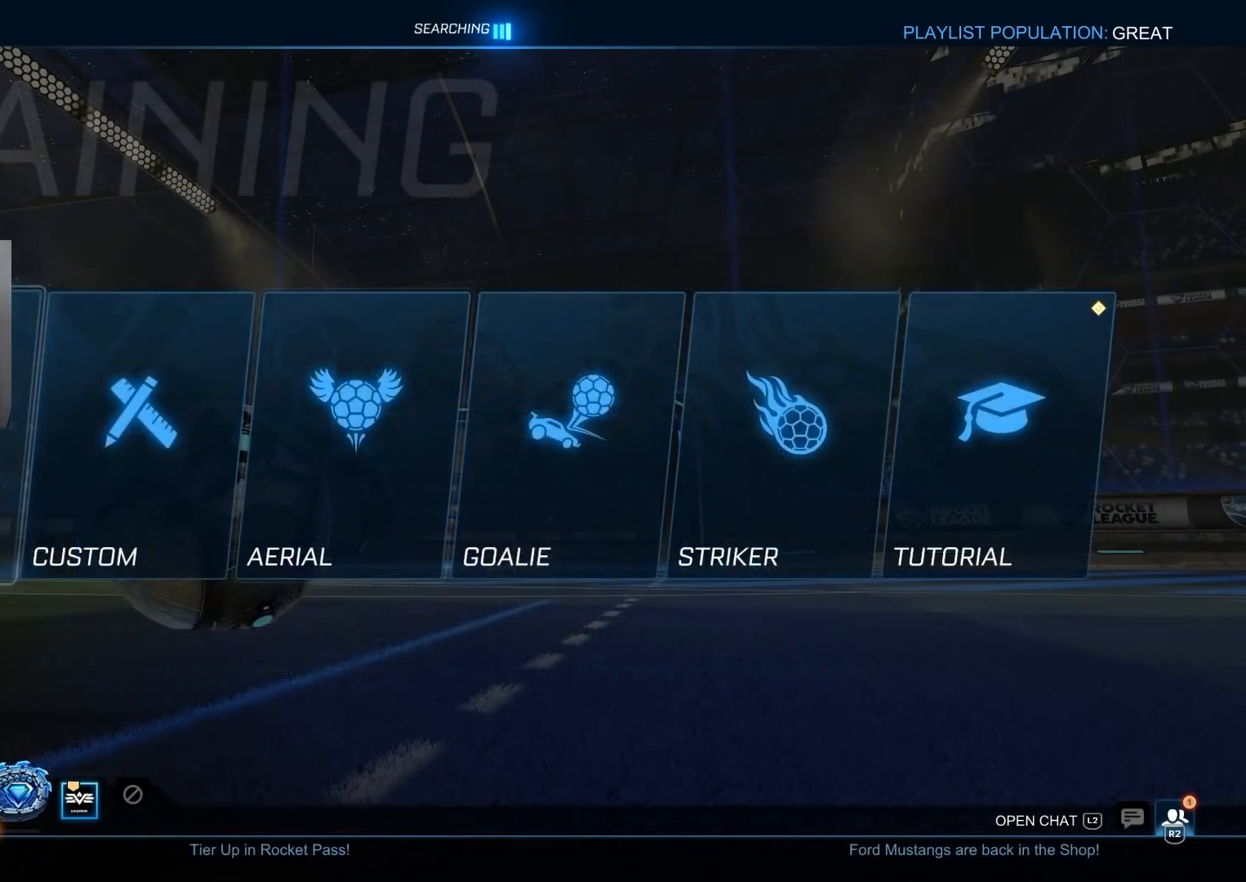
{"buttons": [], "left_stick": "center", "right_stick": "center", "events": [[400, "left_stick", "down-right"], [500, "left_stick", "center"]]}
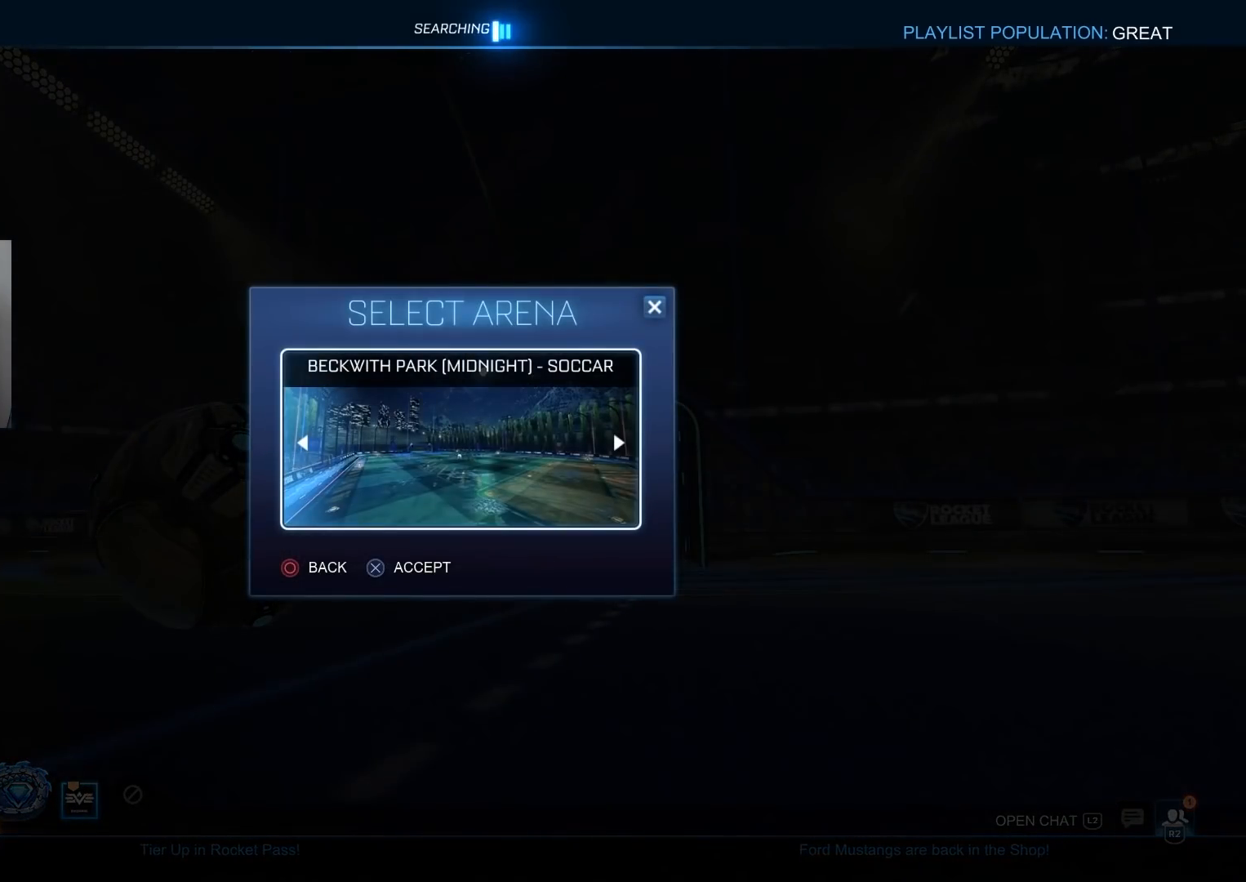
{"buttons": [], "left_stick": "center", "right_stick": "center", "events": [[33, "left_stick", "up-left"], [133, "left_stick", "center"], [350, "CROSS", "down"], [450, "CROSS", "up"]]}
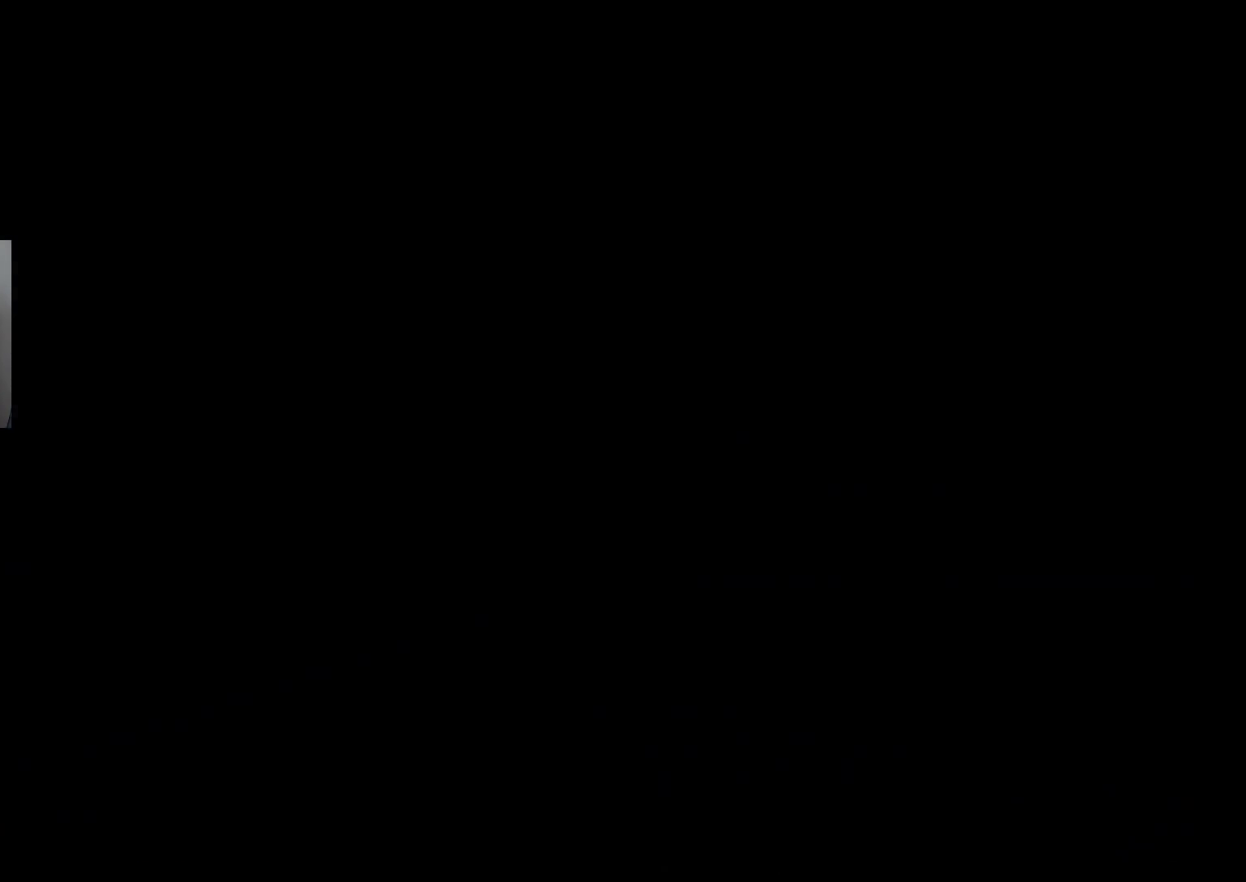
{"buttons": [], "left_stick": "center", "right_stick": "center", "events": []}
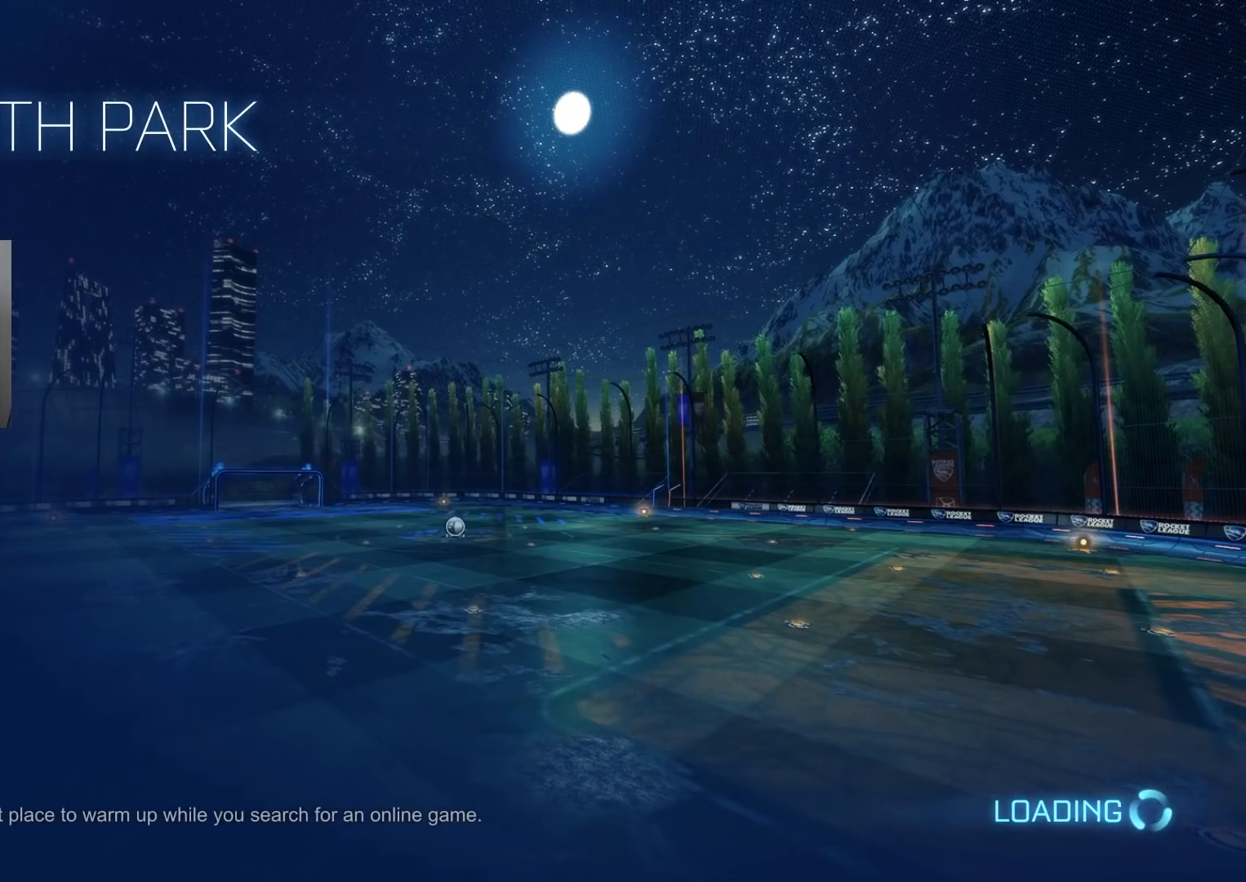
{"buttons": [], "left_stick": "center", "right_stick": "center", "events": []}
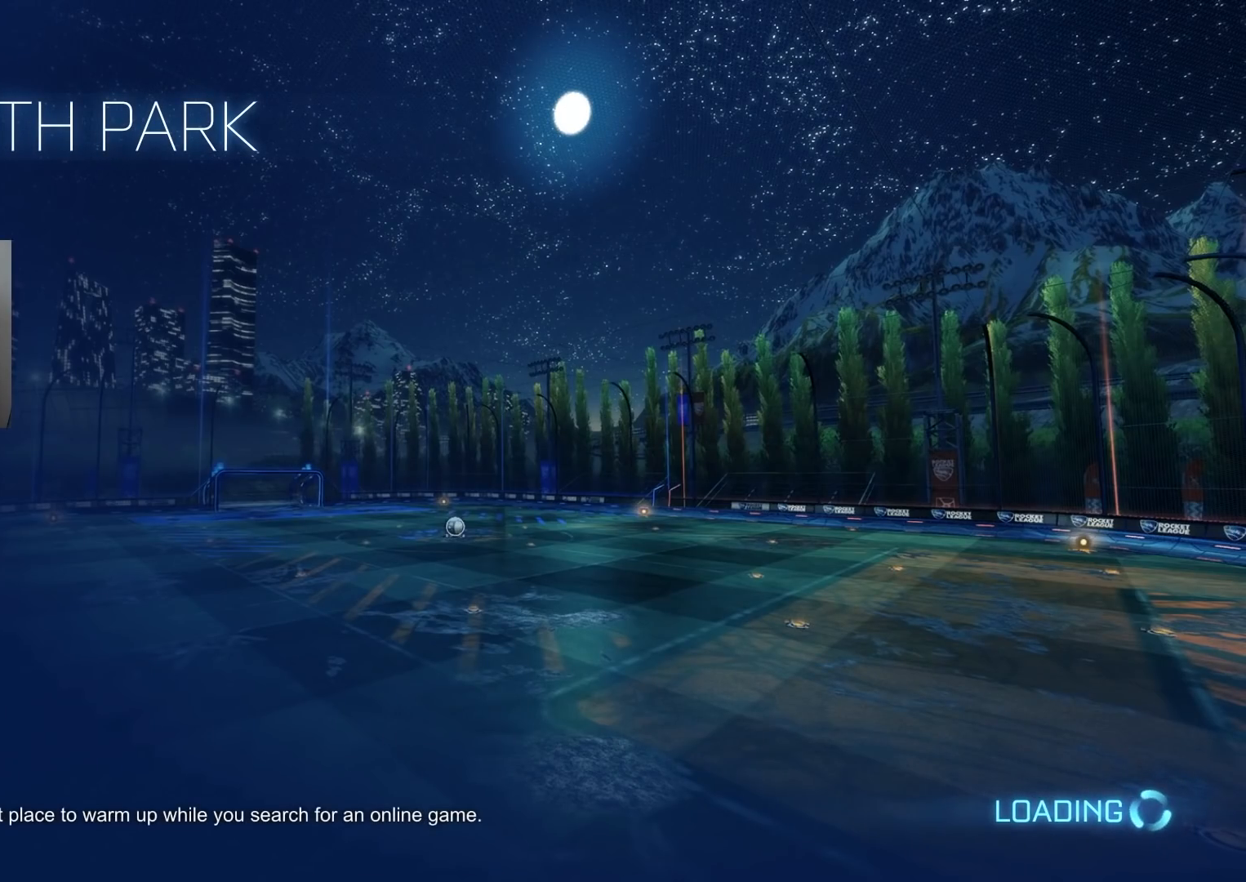
{"buttons": [], "left_stick": "center", "right_stick": "center", "events": []}
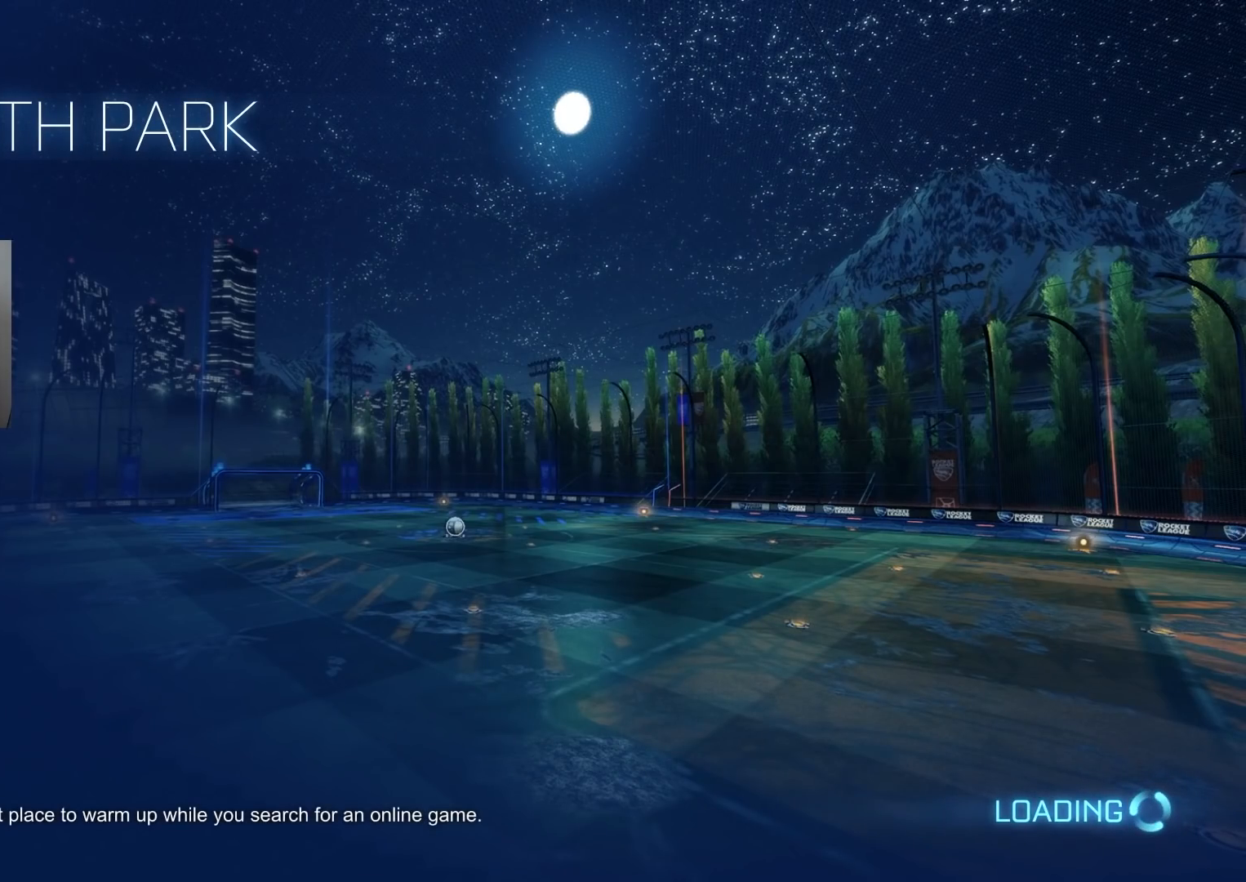
{"buttons": ["CIRCLE", "R2"], "left_stick": "left", "right_stick": "center", "events": [[283, "R2", "down"], [317, "CIRCLE", "down"], [450, "left_stick", "left"]]}
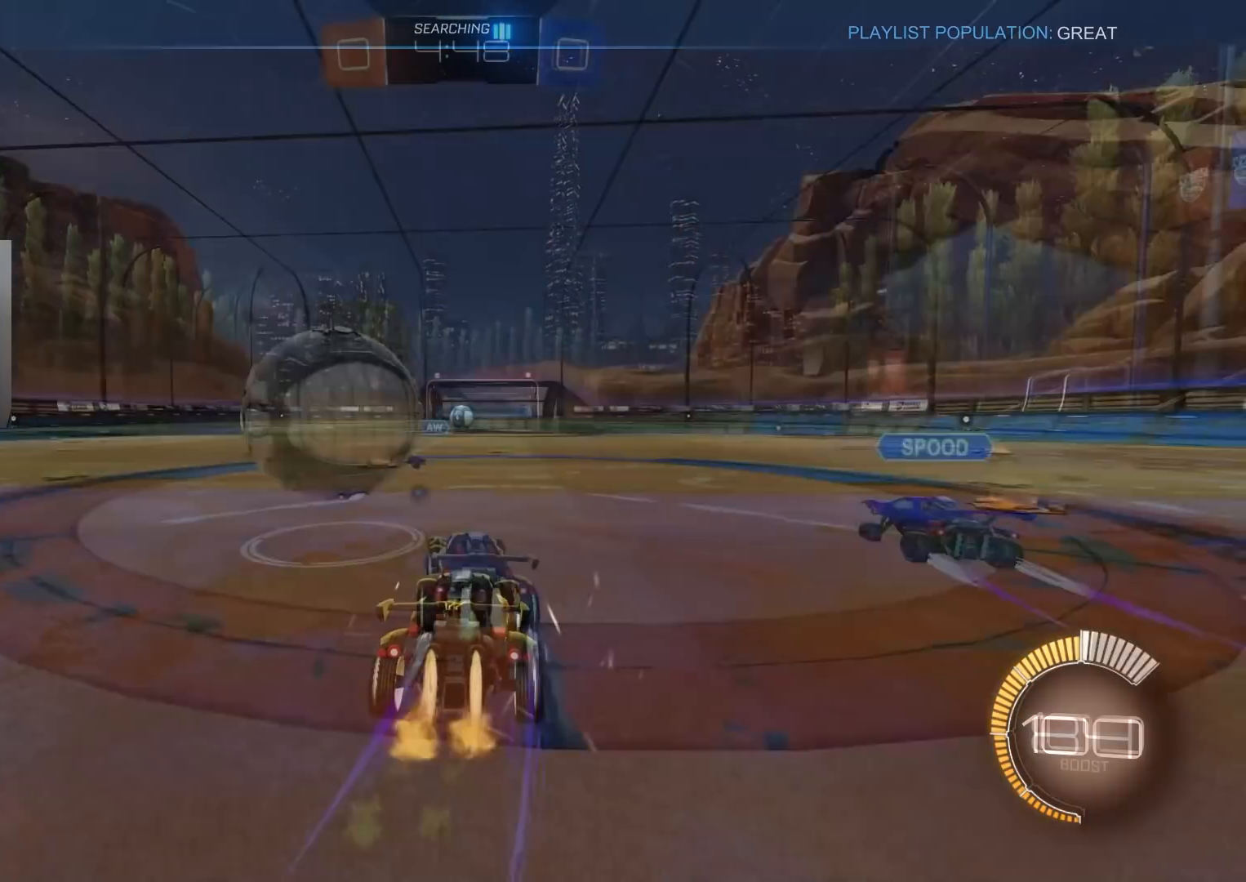
{"buttons": ["R2"], "left_stick": "left", "right_stick": "center", "events": [[100, "CROSS", "down"], [133, "left_stick", "right"], [217, "CROSS", "up"], [233, "CIRCLE", "up"], [317, "left_stick", "center"], [467, "left_stick", "left"]]}
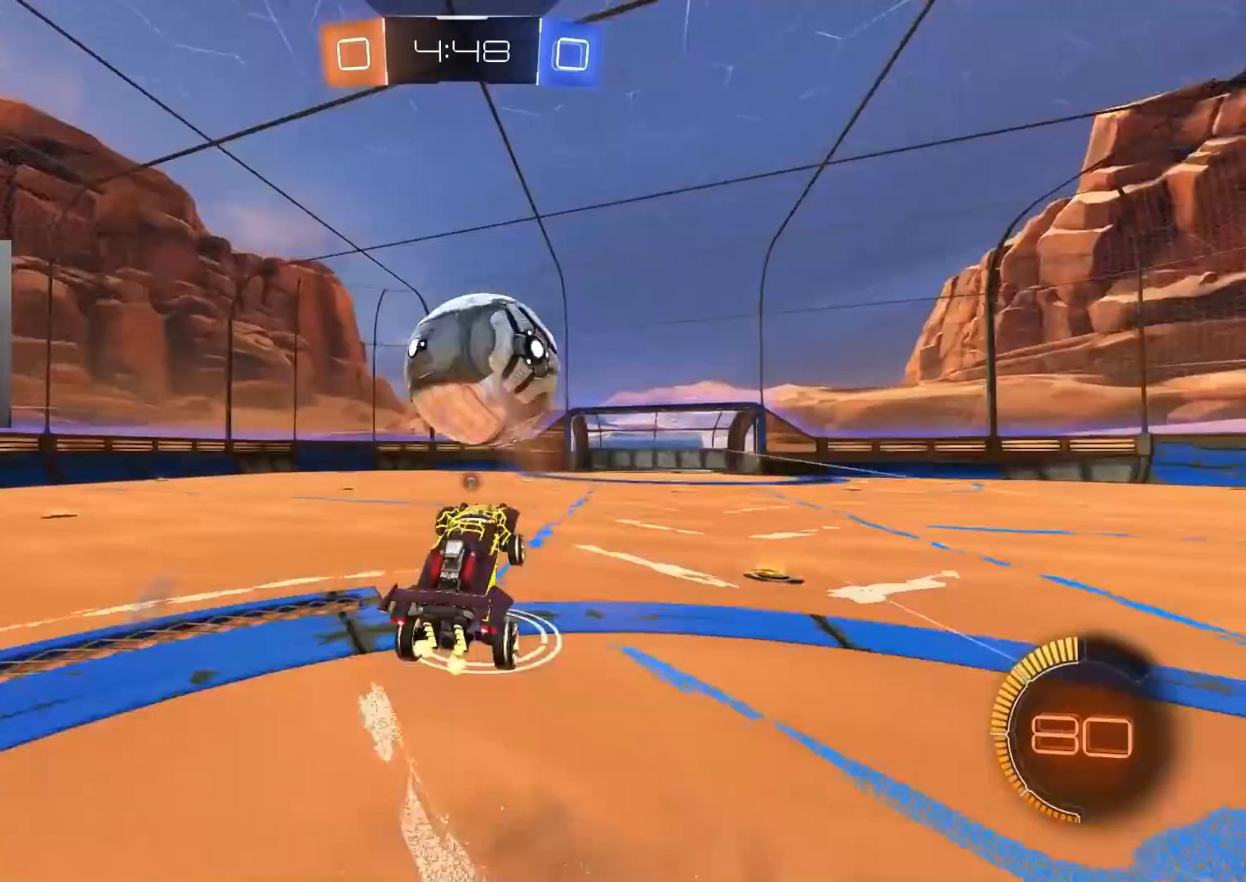
{"buttons": ["R2"], "left_stick": "center", "right_stick": "center", "events": [[150, "left_stick", "up"], [317, "left_stick", "center"], [383, "R1", "down"], [400, "left_stick", "left"], [450, "left_stick", "center"], [467, "R1", "up"]]}
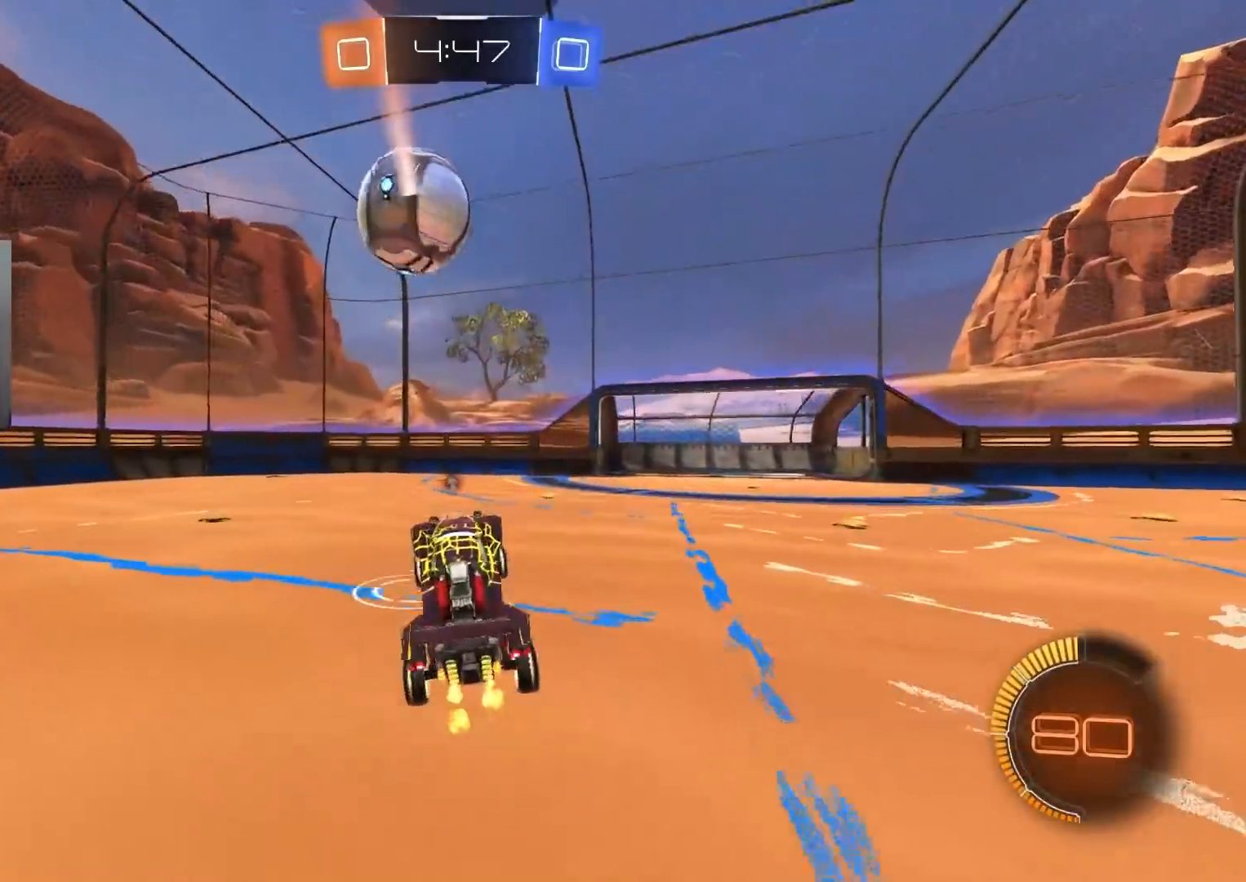
{"buttons": ["R2"], "left_stick": "left", "right_stick": "center", "events": [[117, "TRIANGLE", "down"], [167, "L1", "down"], [167, "left_stick", "up-left"], [200, "TRIANGLE", "up"], [233, "L1", "up"], [250, "left_stick", "center"], [450, "left_stick", "left"]]}